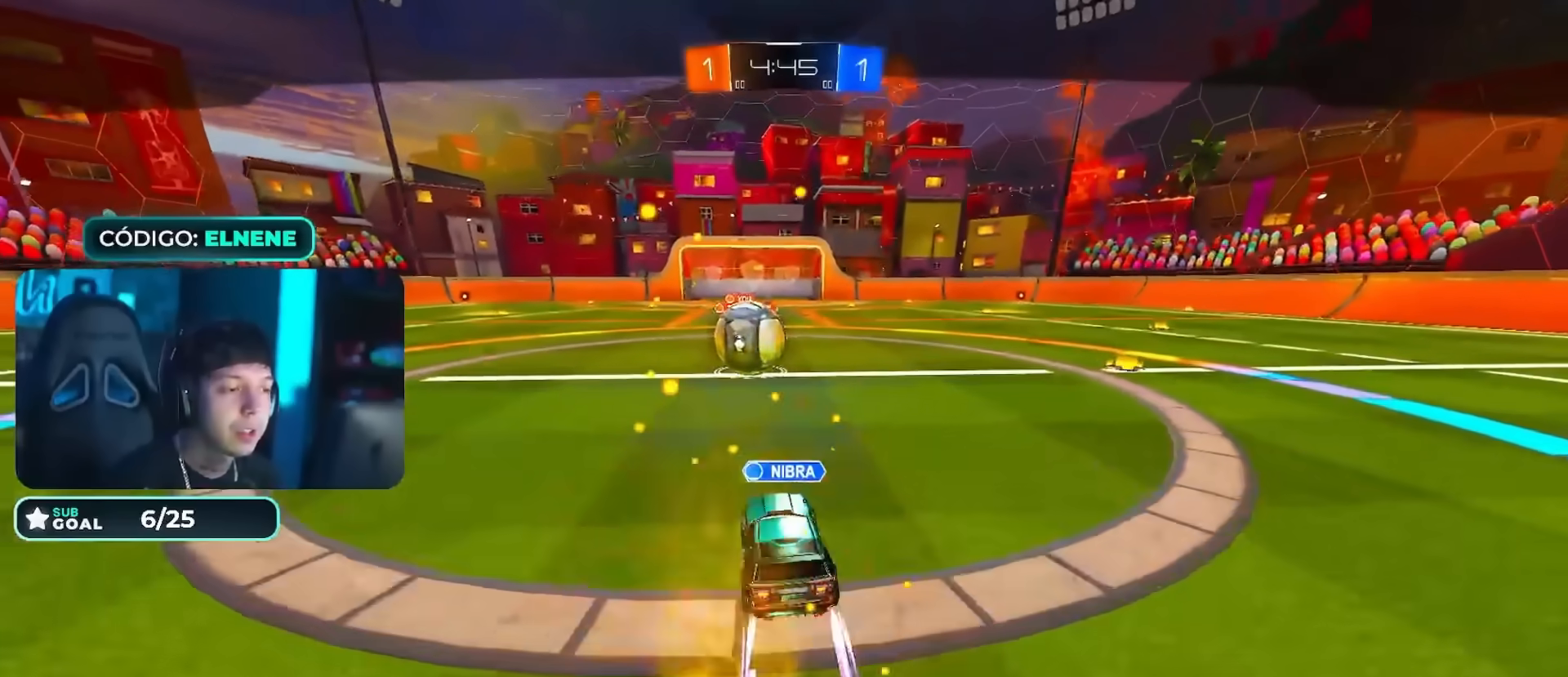
Gameplay with a controller (PlayStation layout); each line is a JSON object with the inputs held at the frame after it. "events" lists button and stick changes between this image and that frame as [ms after this image, input, new state], when the widget could be followed in between.
{"buttons": [], "left_stick": "center", "right_stick": "center", "events": [[401, "right_stick", "center"]]}
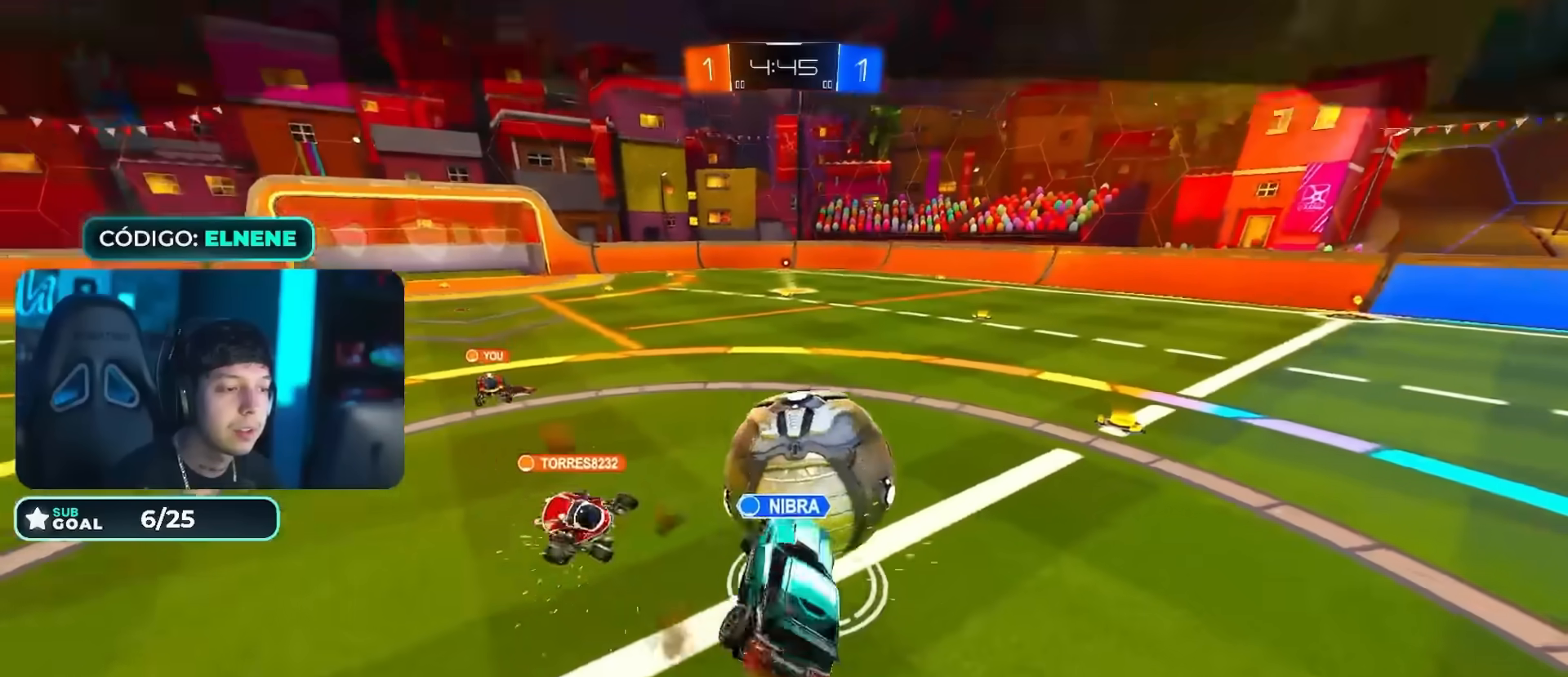
{"buttons": [], "left_stick": "center", "right_stick": "center", "events": []}
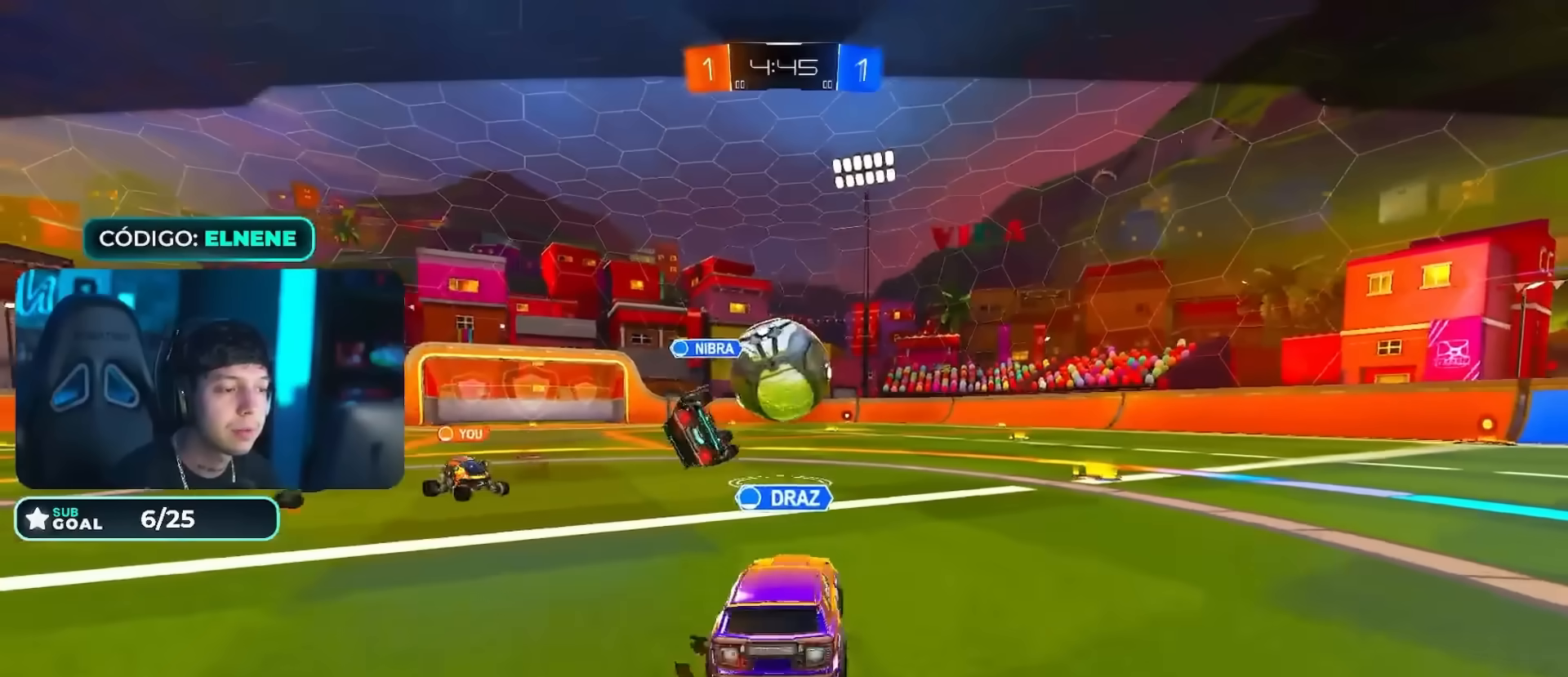
{"buttons": [], "left_stick": "center", "right_stick": "center", "events": [[217, "CROSS", "down"], [301, "CROSS", "up"]]}
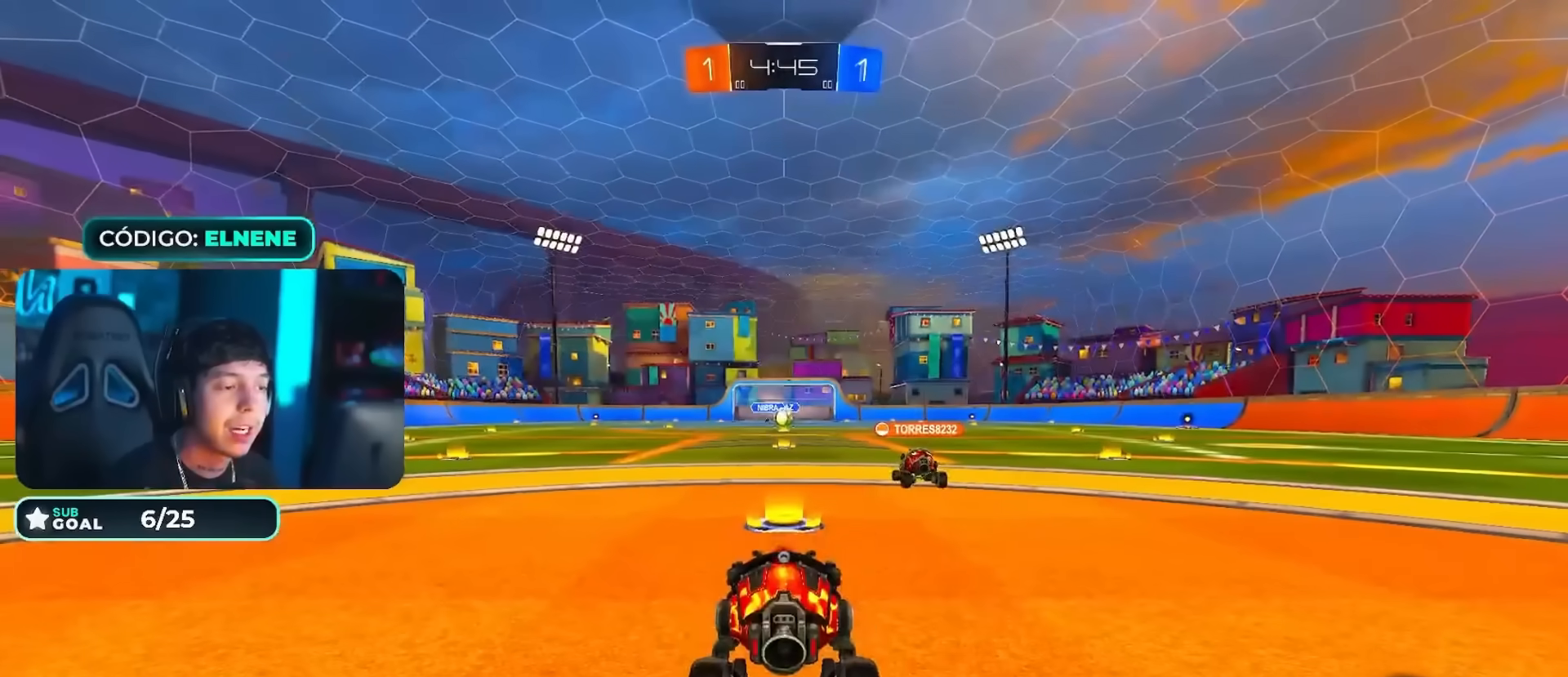
{"buttons": ["TRIANGLE"], "left_stick": "center", "right_stick": "center", "events": [[67, "CROSS", "down"], [133, "CROSS", "up"], [283, "TRIANGLE", "down"], [367, "TRIANGLE", "up"], [467, "TRIANGLE", "down"]]}
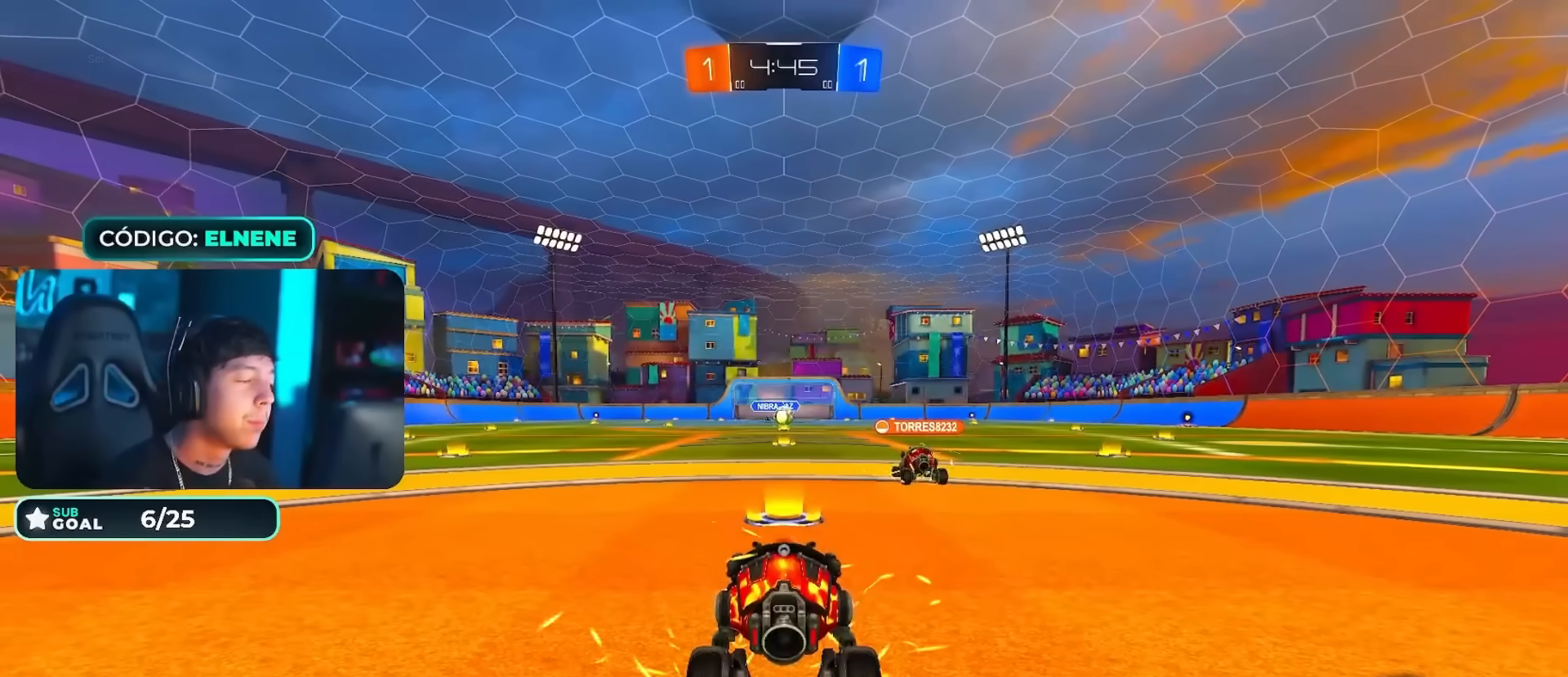
{"buttons": ["TRIANGLE", "L1"], "left_stick": "center", "right_stick": "center", "events": [[17, "left_stick", "up"], [34, "L1", "down"], [34, "TRIANGLE", "up"], [117, "TRIANGLE", "down"], [184, "left_stick", "center"], [201, "TRIANGLE", "up"], [317, "TRIANGLE", "down"], [384, "TRIANGLE", "up"], [468, "TRIANGLE", "down"]]}
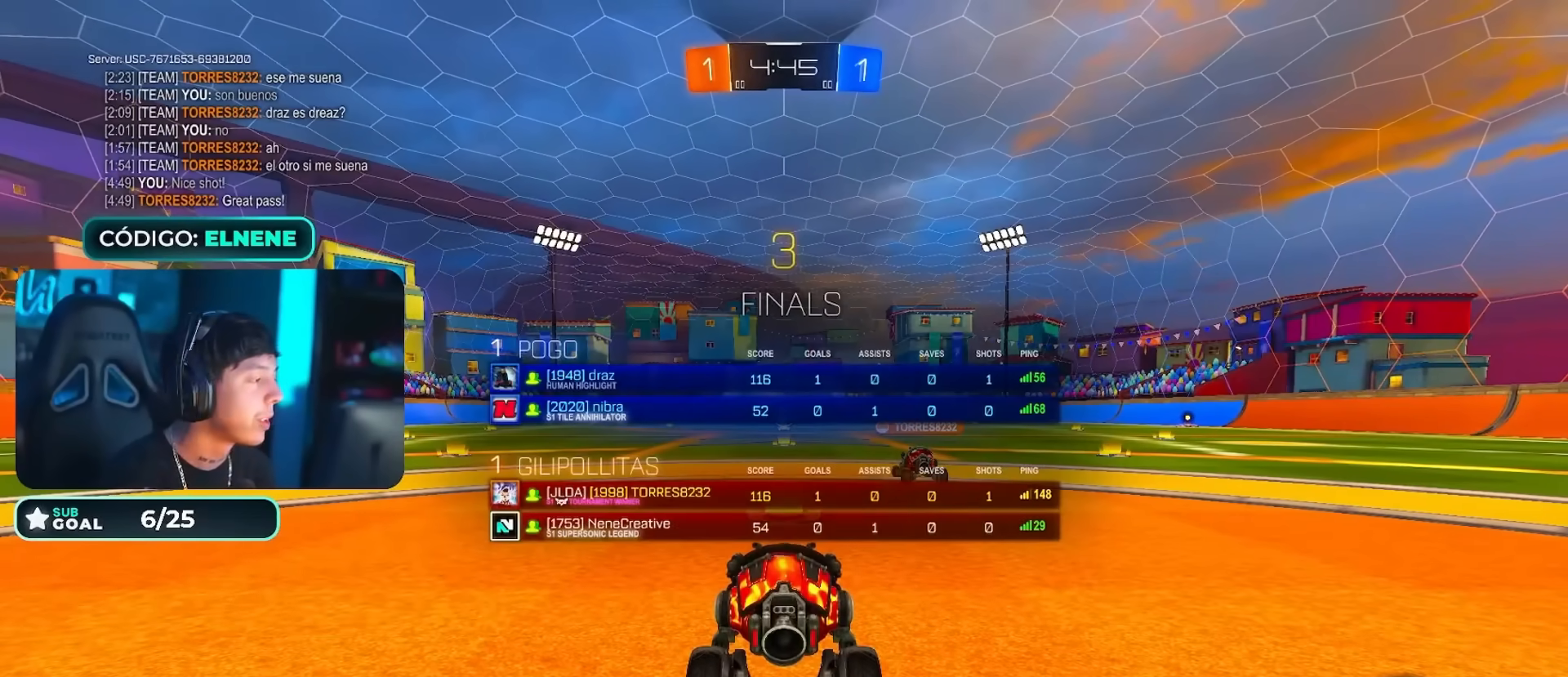
{"buttons": ["L1"], "left_stick": "center", "right_stick": "center", "events": [[84, "TRIANGLE", "up"], [167, "TRIANGLE", "down"], [267, "TRIANGLE", "up"], [351, "TRIANGLE", "down"], [417, "TRIANGLE", "up"]]}
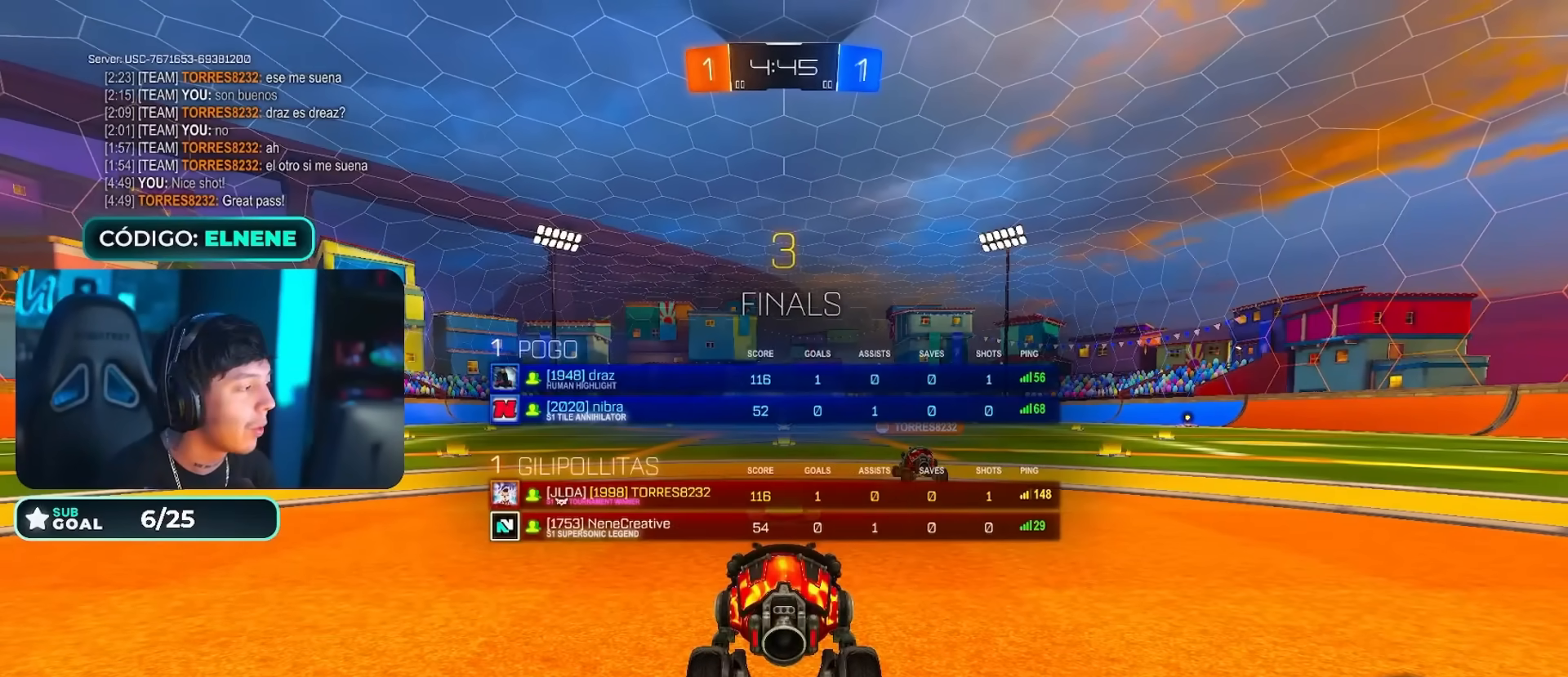
{"buttons": ["CIRCLE", "L1", "R2"], "left_stick": "up", "right_stick": "center", "events": [[33, "TRIANGLE", "down"], [83, "TRIANGLE", "up"], [183, "TRIANGLE", "down"], [233, "TRIANGLE", "up"], [250, "L1", "up"], [300, "R2", "down"], [317, "CIRCLE", "down"], [333, "TRIANGLE", "down"], [417, "left_stick", "up"], [433, "L1", "down"], [450, "TRIANGLE", "up"]]}
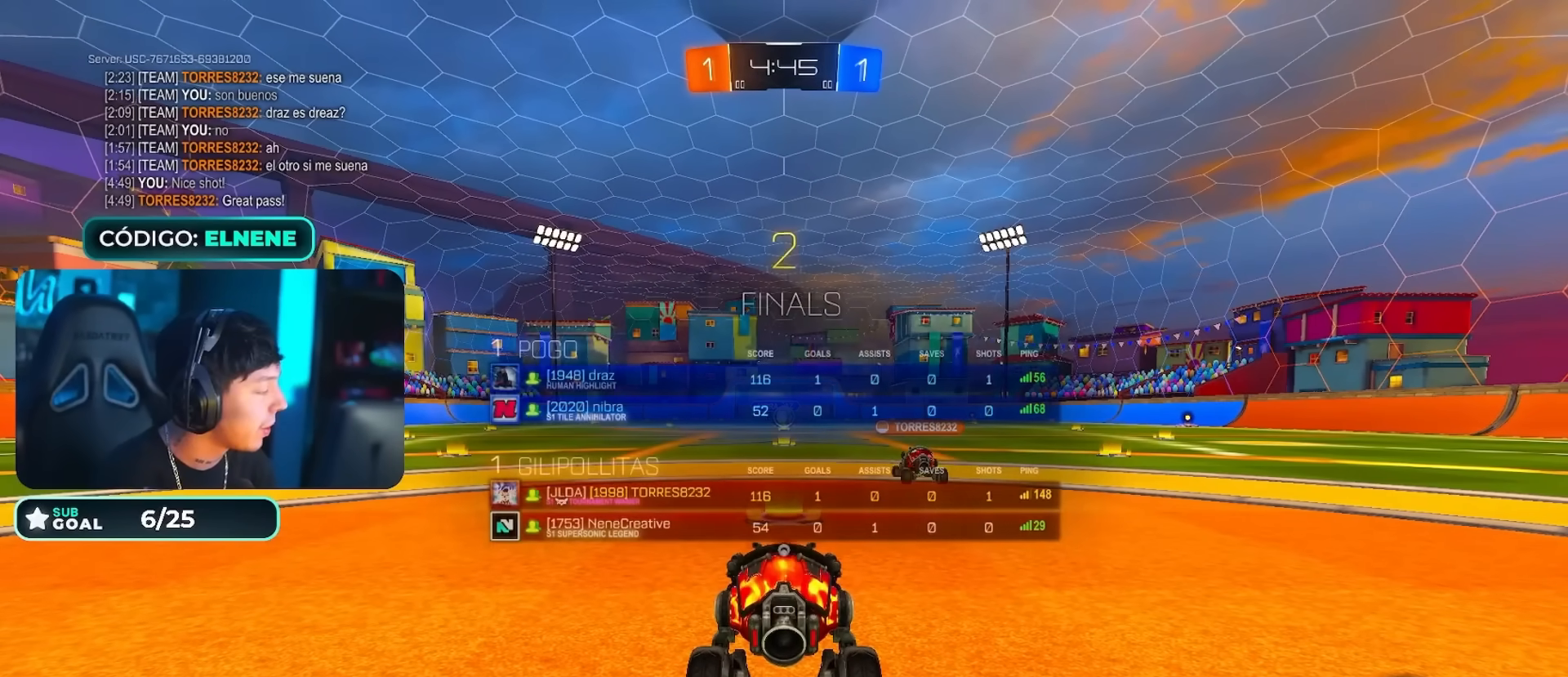
{"buttons": ["CIRCLE", "L1", "R2"], "left_stick": "up", "right_stick": "center", "events": [[34, "TRIANGLE", "down"], [100, "TRIANGLE", "up"], [217, "TRIANGLE", "down"], [284, "TRIANGLE", "up"]]}
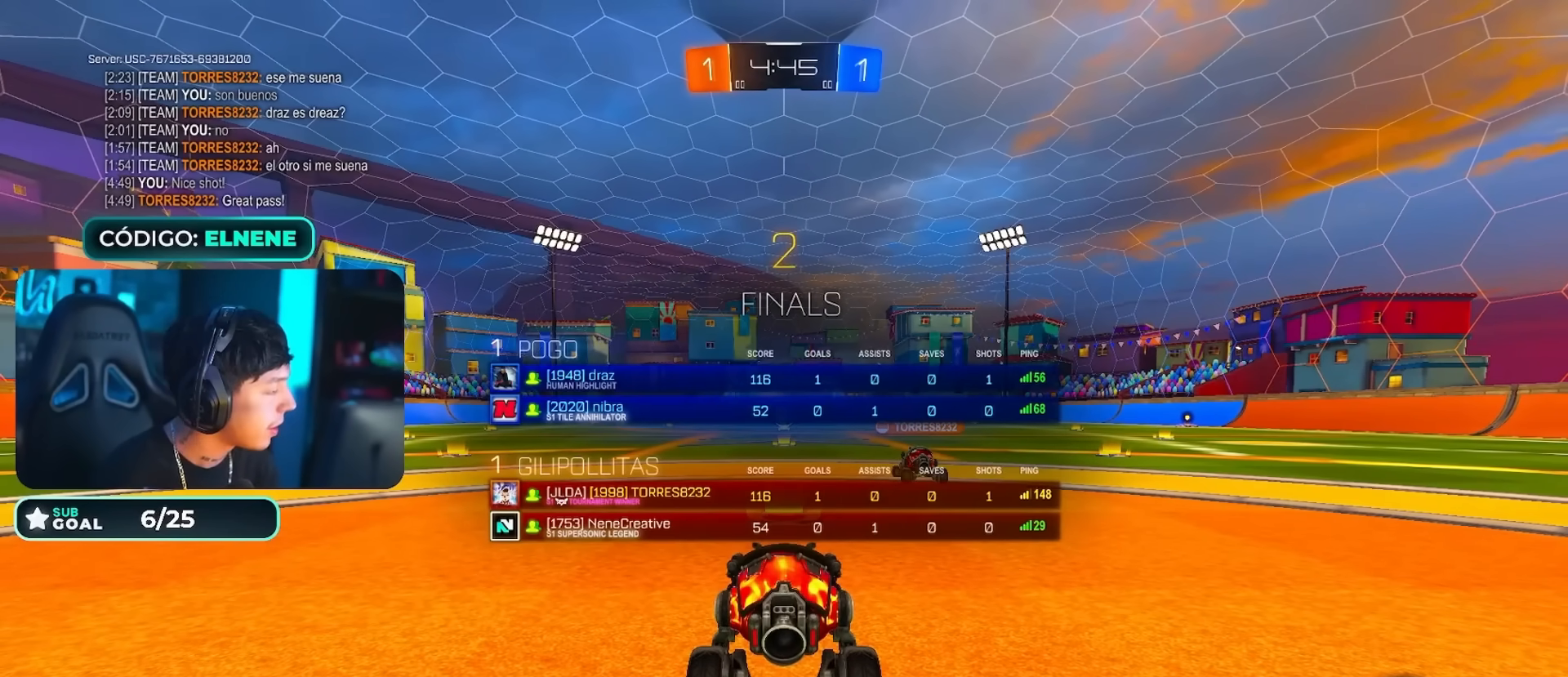
{"buttons": ["CIRCLE", "R2"], "left_stick": "center", "right_stick": "center", "events": [[50, "TRIANGLE", "down"], [66, "L1", "up"], [100, "left_stick", "center"], [116, "TRIANGLE", "up"], [200, "TRIANGLE", "down"], [283, "TRIANGLE", "up"], [383, "TRIANGLE", "down"], [433, "TRIANGLE", "up"]]}
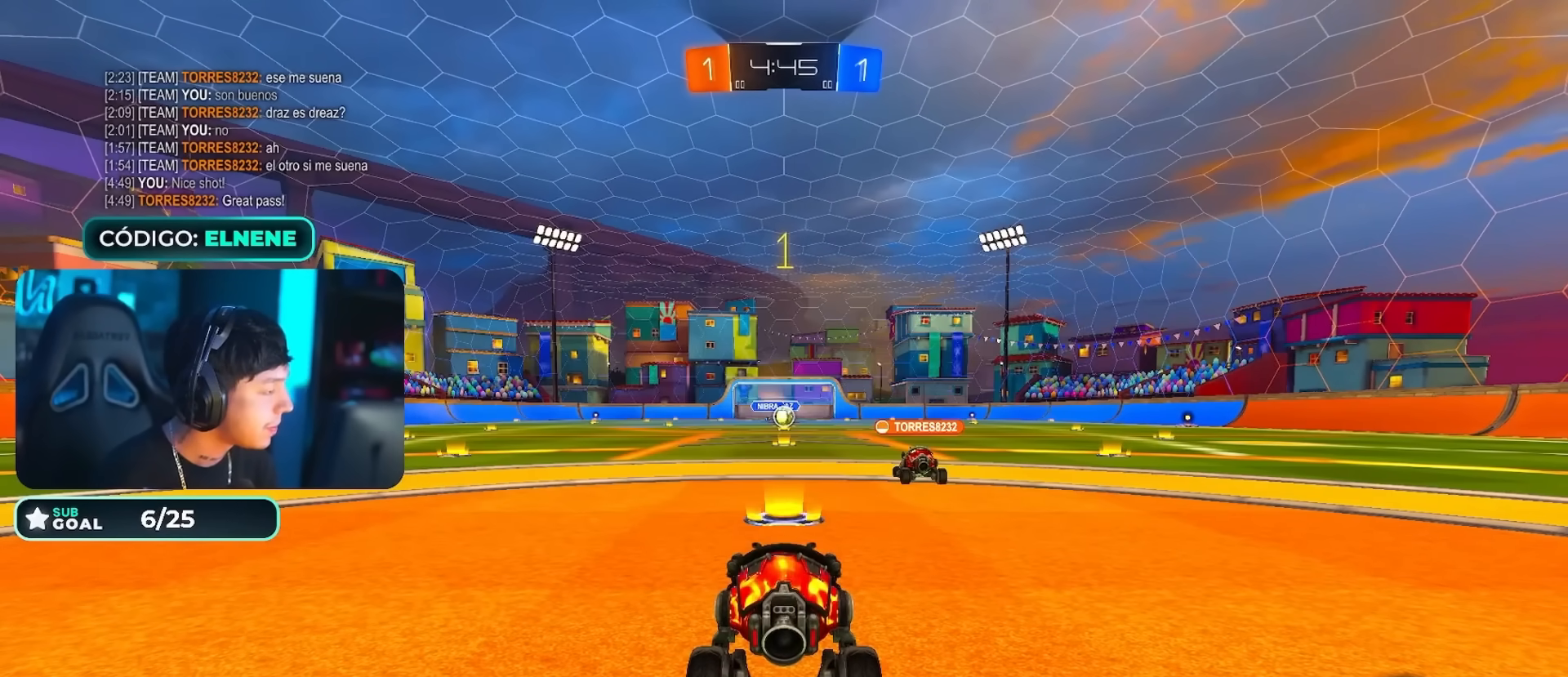
{"buttons": ["CIRCLE", "TRIANGLE", "R2"], "left_stick": "center", "right_stick": "center", "events": [[34, "TRIANGLE", "down"], [84, "TRIANGLE", "up"], [184, "TRIANGLE", "down"], [234, "TRIANGLE", "up"], [300, "TRIANGLE", "down"]]}
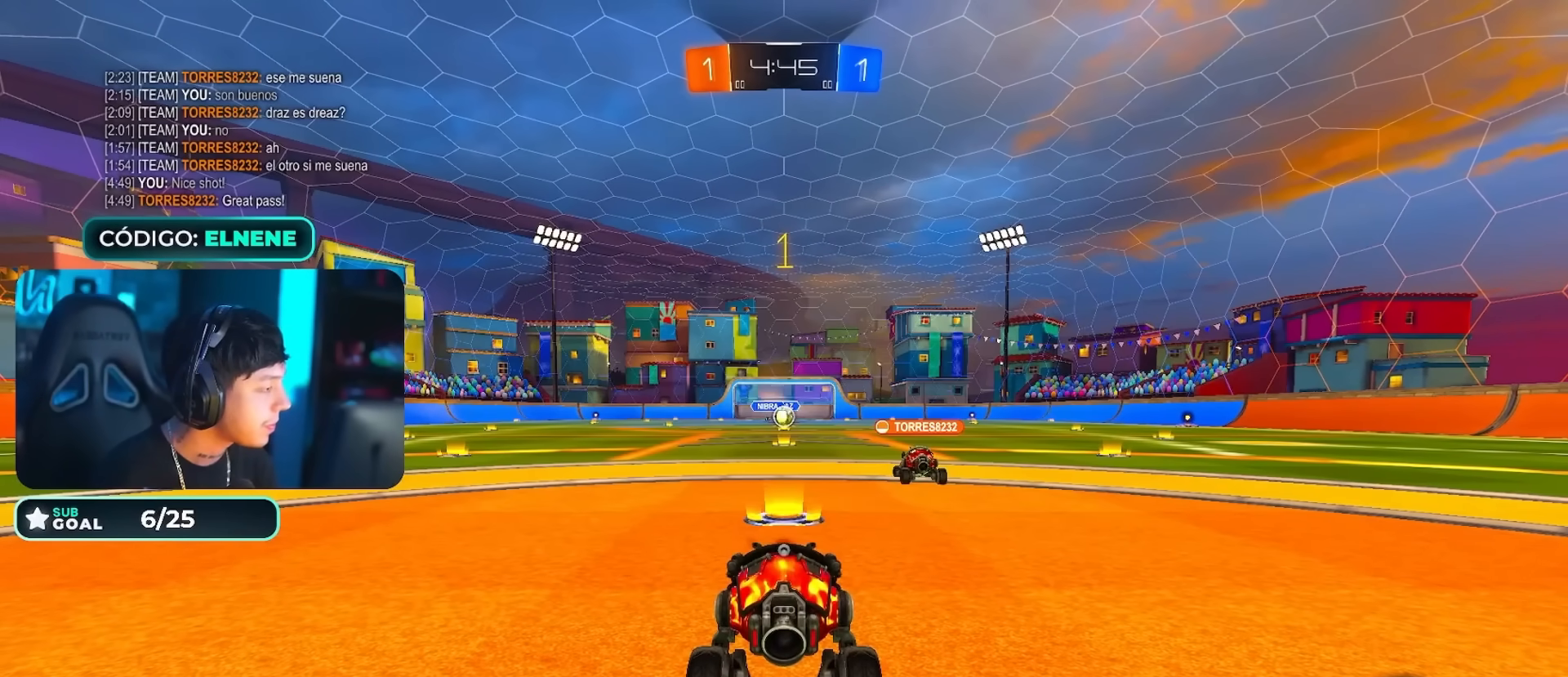
{"buttons": ["CIRCLE"], "left_stick": "down-right", "right_stick": "center", "events": [[16, "TRIANGLE", "up"], [383, "R2", "up"], [433, "left_stick", "down-right"]]}
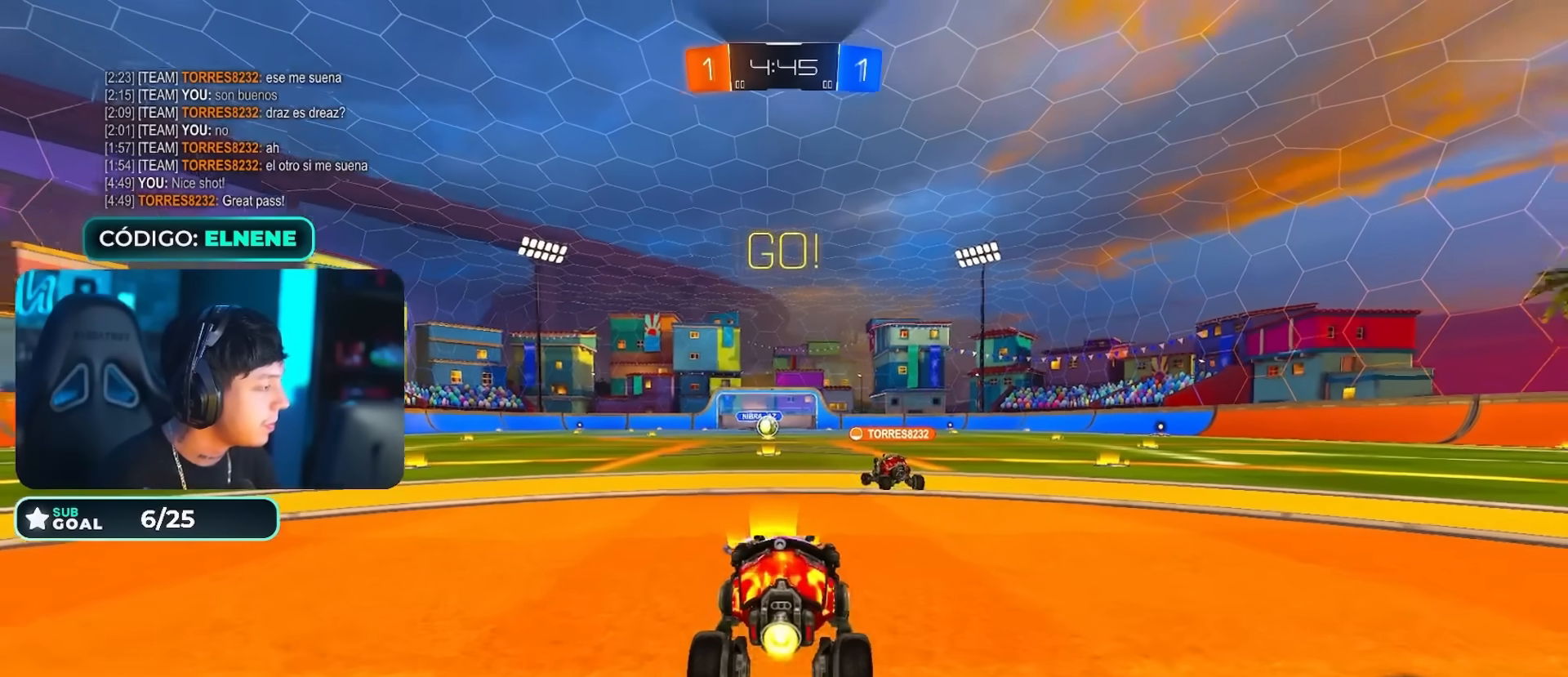
{"buttons": ["TRIANGLE", "R2"], "left_stick": "down", "right_stick": "center", "events": [[34, "CROSS", "down"], [84, "CROSS", "up"], [100, "R2", "down"], [100, "left_stick", "up-left"], [150, "CROSS", "down"], [184, "left_stick", "down-right"], [334, "CROSS", "up"], [334, "left_stick", "down"], [384, "CIRCLE", "up"], [501, "TRIANGLE", "down"]]}
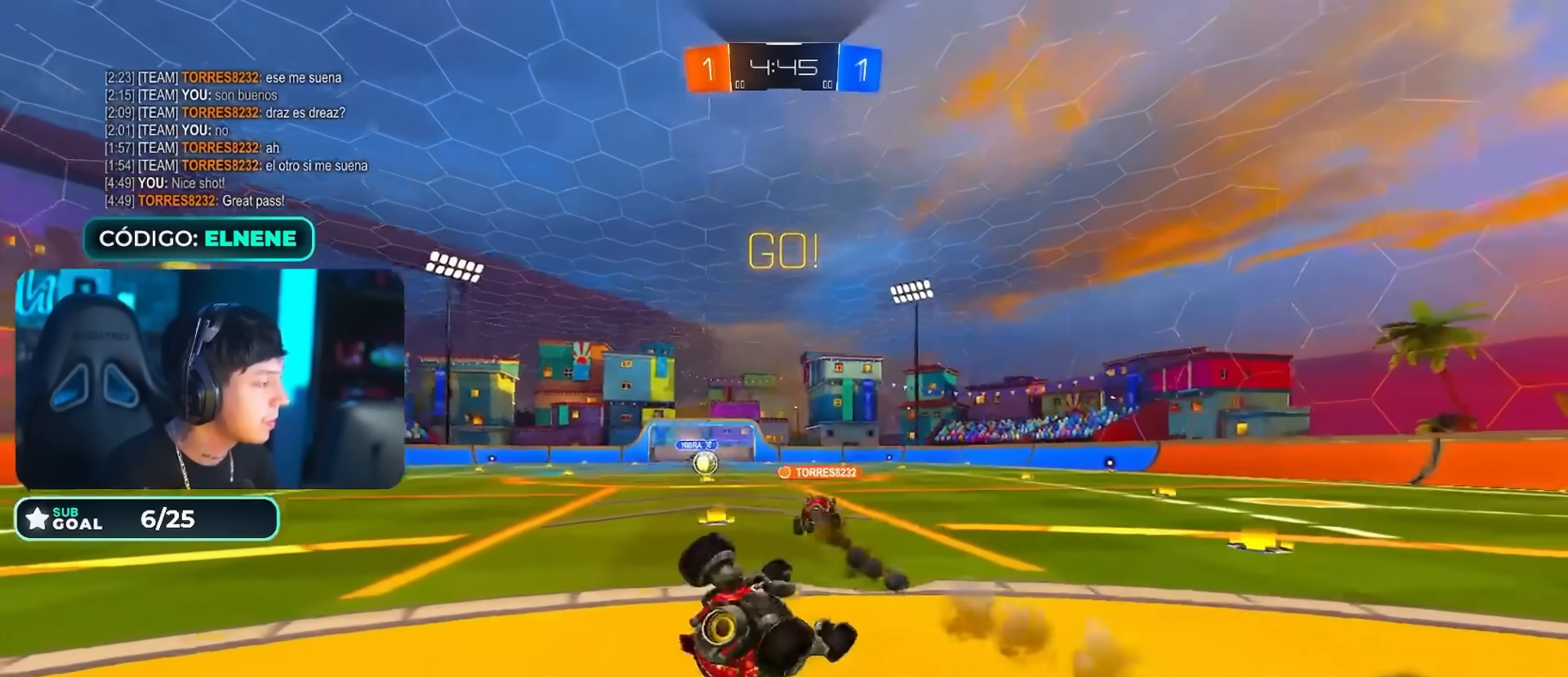
{"buttons": ["R2"], "left_stick": "center", "right_stick": "center", "events": [[83, "left_stick", "down-left"], [133, "TRIANGLE", "up"], [217, "L2", "down"], [233, "SQUARE", "down"], [300, "SQUARE", "up"], [367, "SQUARE", "down"], [450, "L2", "up"], [450, "left_stick", "center"], [467, "SQUARE", "up"]]}
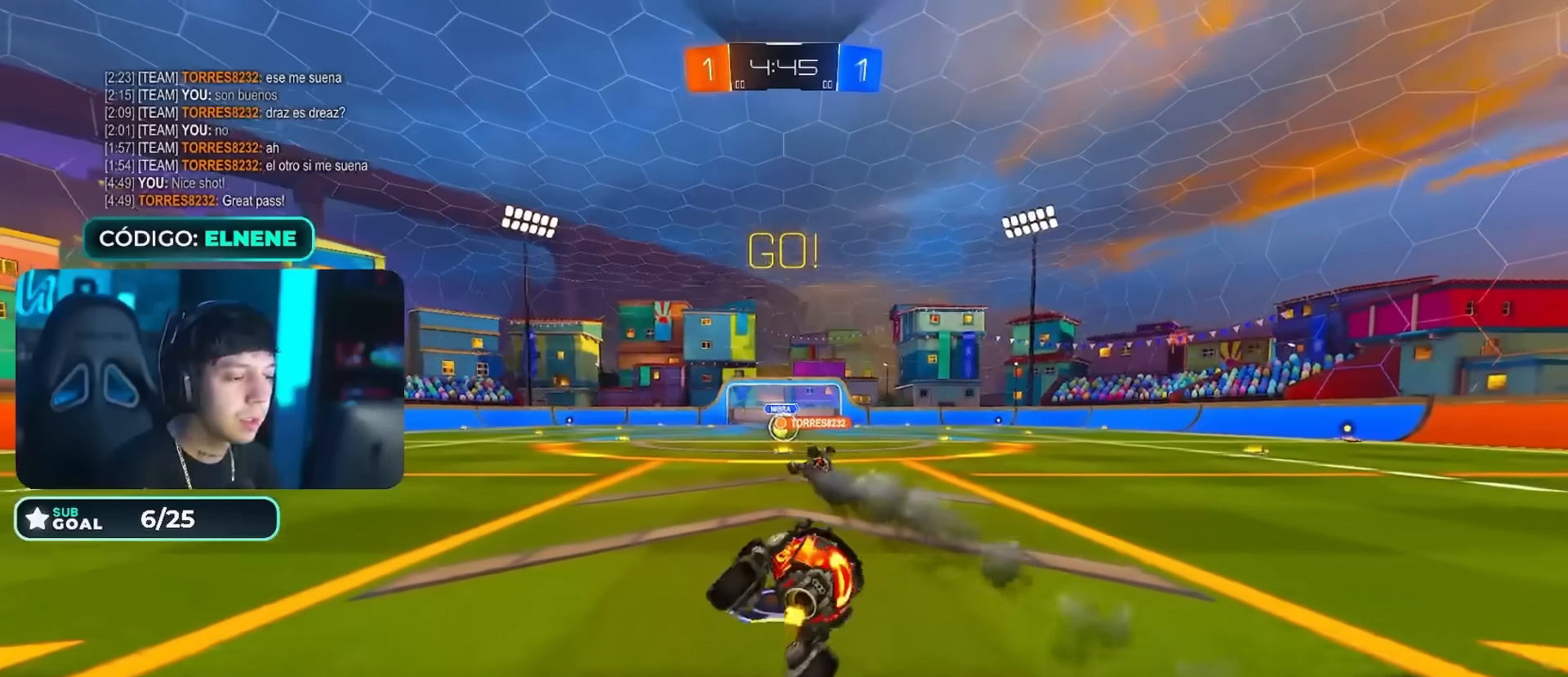
{"buttons": ["R2"], "left_stick": "center", "right_stick": "center", "events": [[67, "left_stick", "left"], [167, "left_stick", "center"]]}
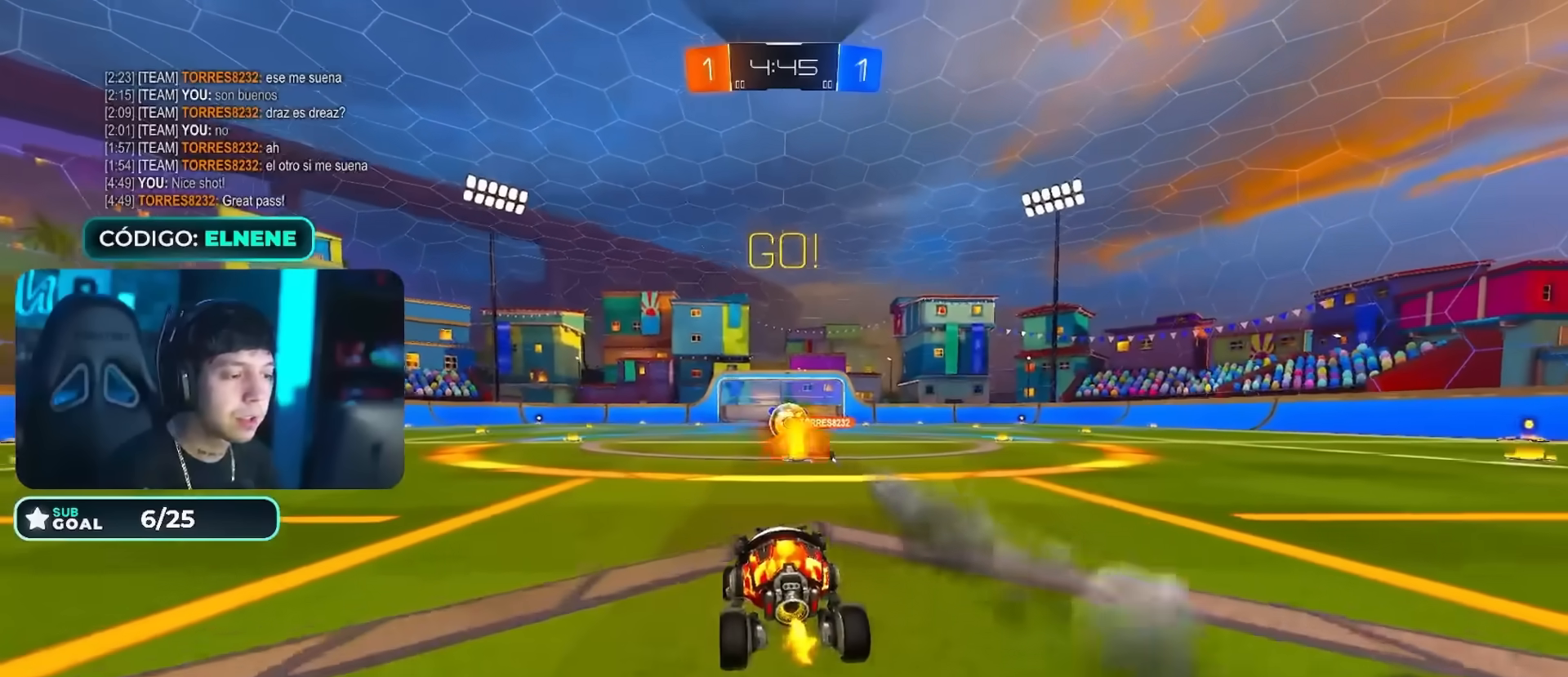
{"buttons": ["SQUARE", "R2"], "left_stick": "up-right", "right_stick": "center", "events": [[233, "left_stick", "up-right"], [300, "SQUARE", "down"], [317, "left_stick", "left"], [383, "SQUARE", "up"], [417, "left_stick", "up-right"], [500, "SQUARE", "down"]]}
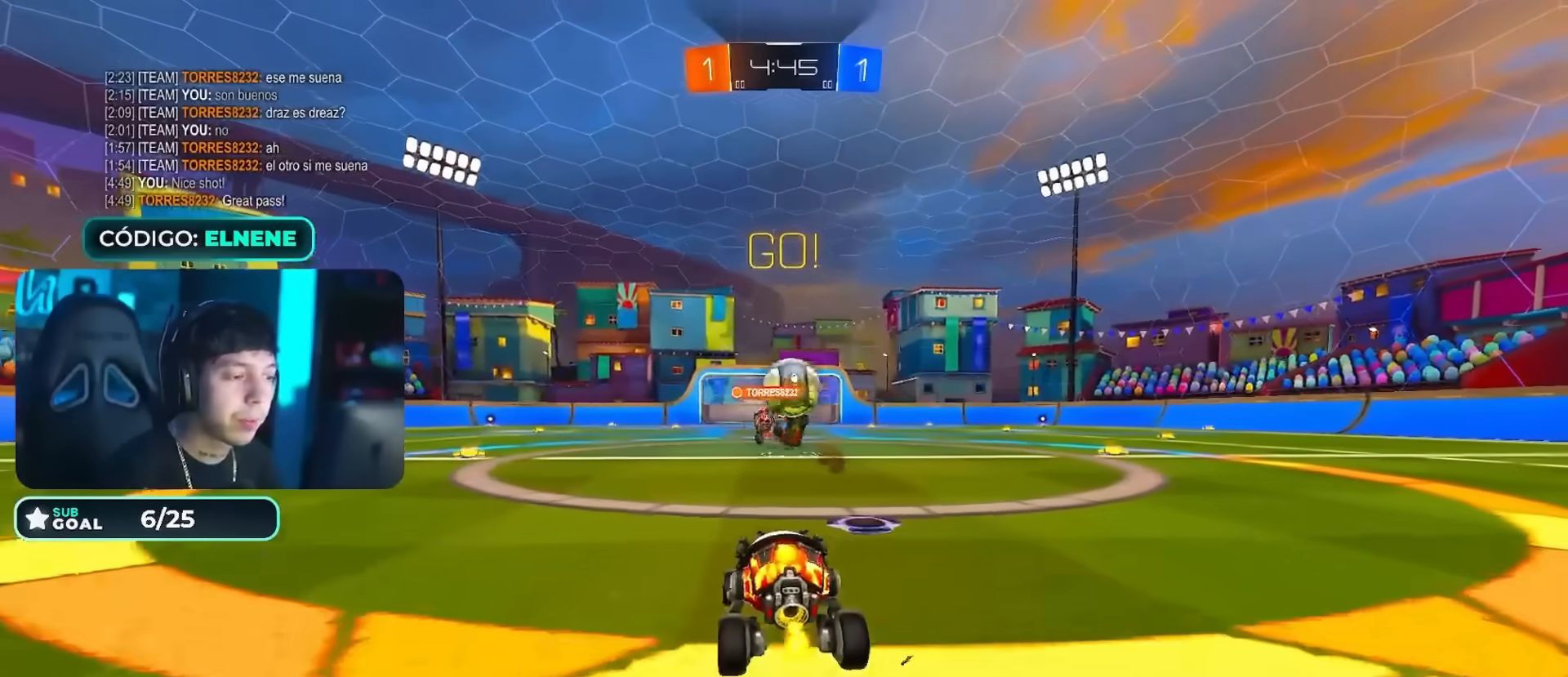
{"buttons": ["L2"], "left_stick": "down-right", "right_stick": "center", "events": [[17, "left_stick", "up-left"], [50, "SQUARE", "up"], [117, "left_stick", "up-right"], [234, "SQUARE", "down"], [300, "SQUARE", "up"], [334, "R2", "up"], [351, "L2", "down"], [351, "left_stick", "down-right"]]}
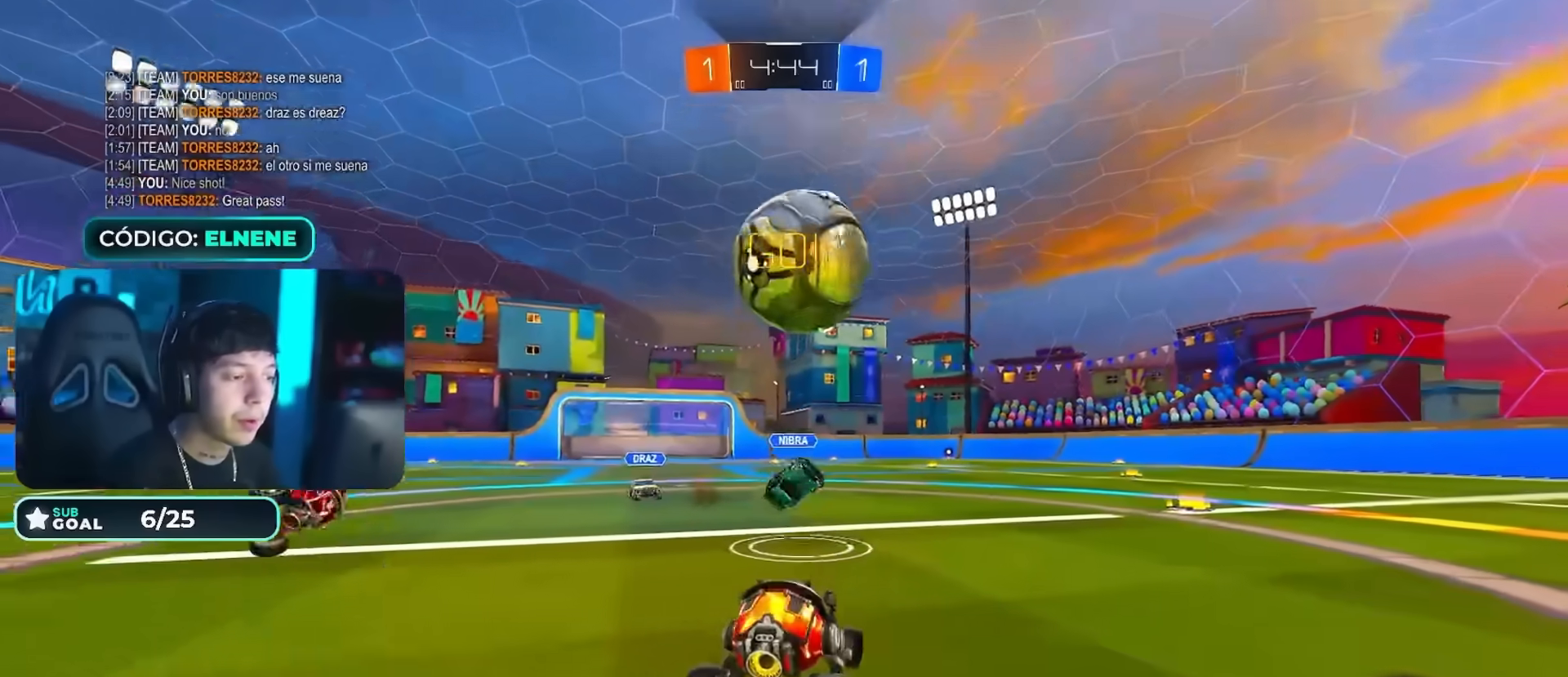
{"buttons": ["CROSS", "CIRCLE", "R2"], "left_stick": "down-right", "right_stick": "center"}
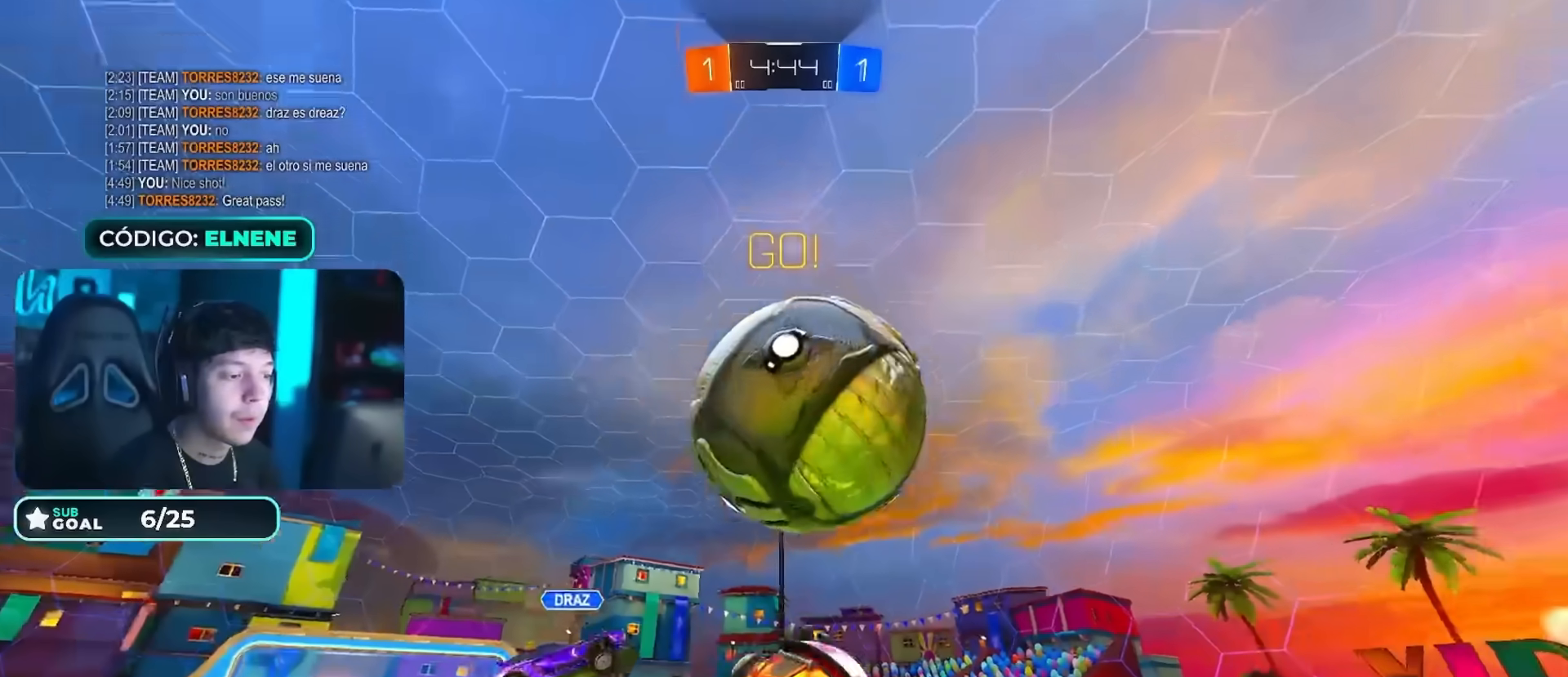
{"buttons": ["L2"], "left_stick": "down-right", "right_stick": "center", "events": [[17, "CROSS", "up"], [34, "CIRCLE", "up"], [67, "CROSS", "down"], [134, "left_stick", "left"], [150, "CIRCLE", "down"], [200, "CROSS", "up"], [250, "CIRCLE", "up"], [284, "left_stick", "down-right"], [367, "L2", "down"], [417, "R2", "up"]]}
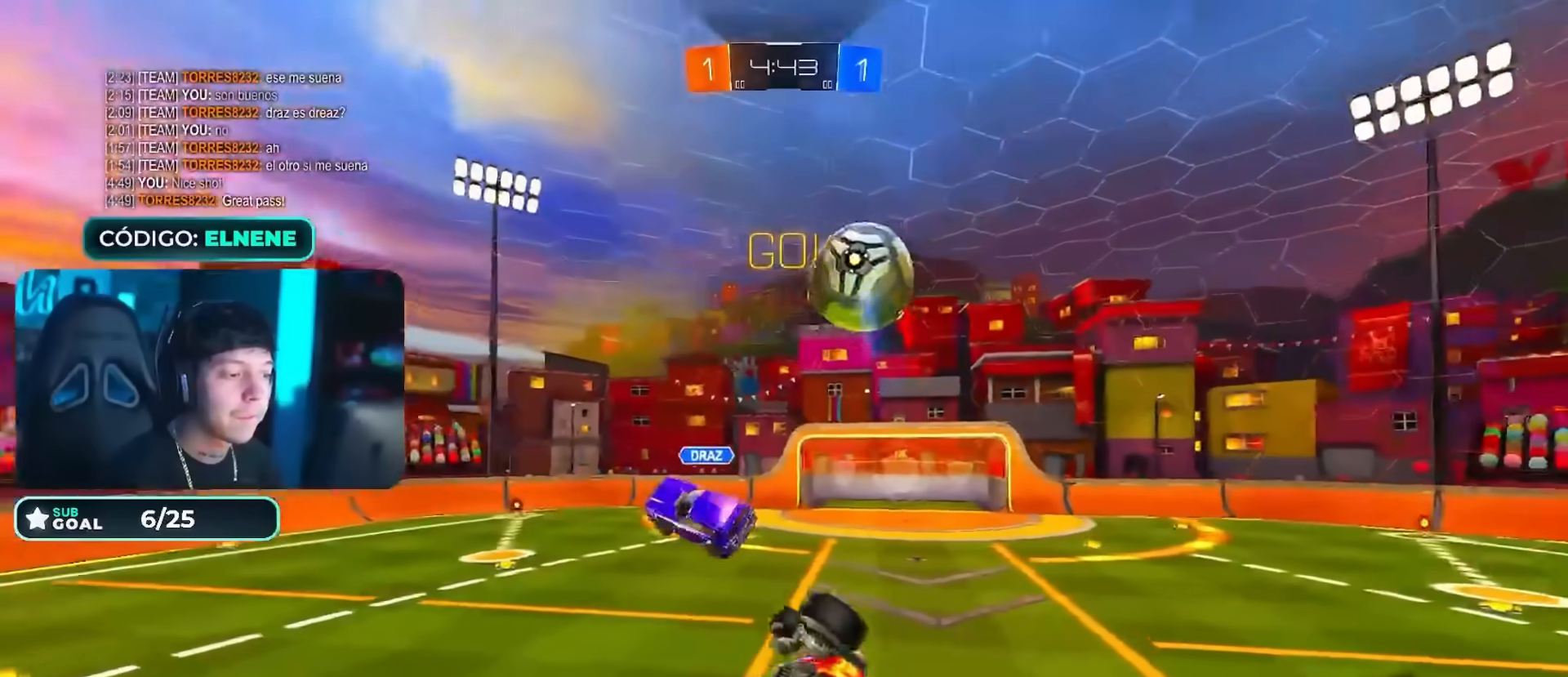
{"buttons": ["CIRCLE", "R2"], "left_stick": "center", "right_stick": "center", "events": [[16, "left_stick", "up-right"], [83, "R2", "down"], [317, "left_stick", "right"], [433, "CIRCLE", "down"], [467, "left_stick", "center"], [483, "L2", "up"]]}
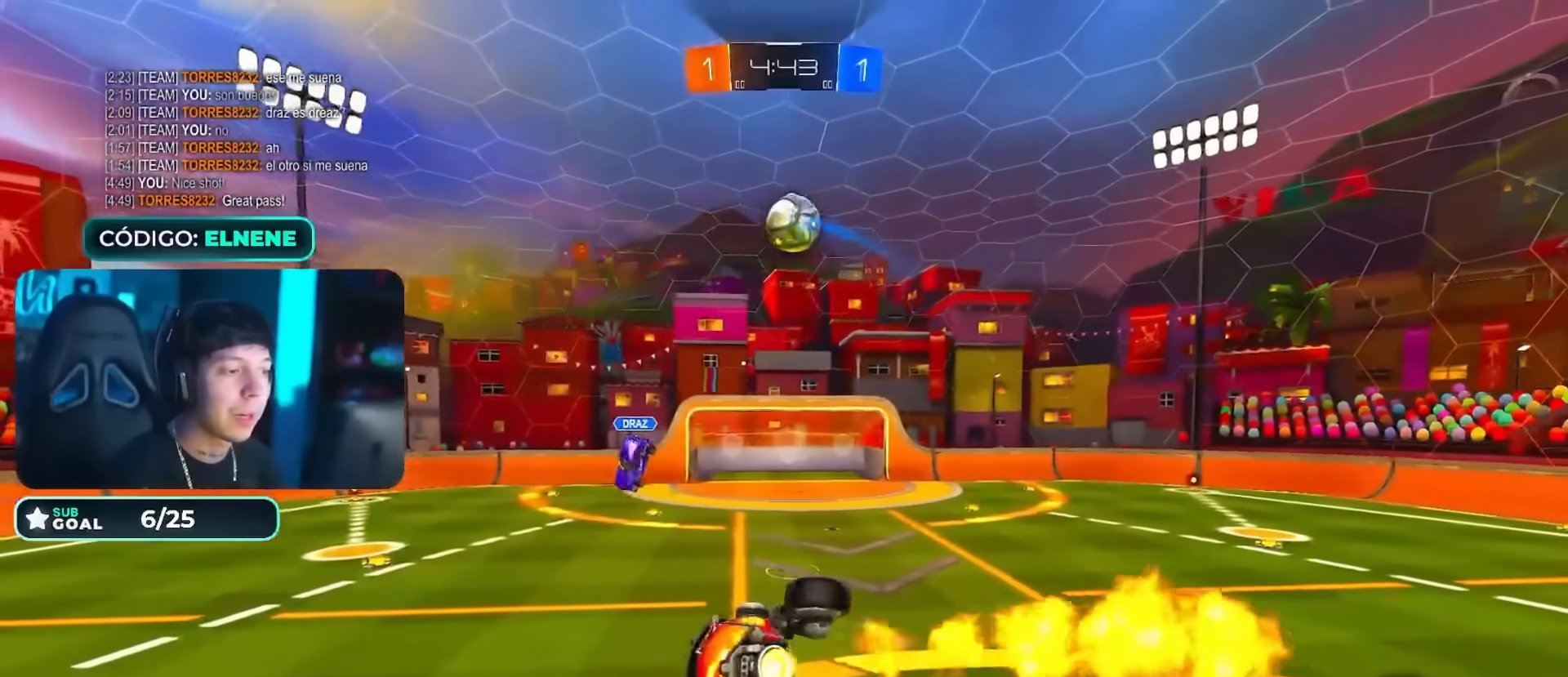
{"buttons": ["R2"], "left_stick": "center", "right_stick": "center", "events": [[117, "left_stick", "down"], [250, "left_stick", "center"], [334, "CIRCLE", "up"], [401, "left_stick", "down"], [484, "left_stick", "center"]]}
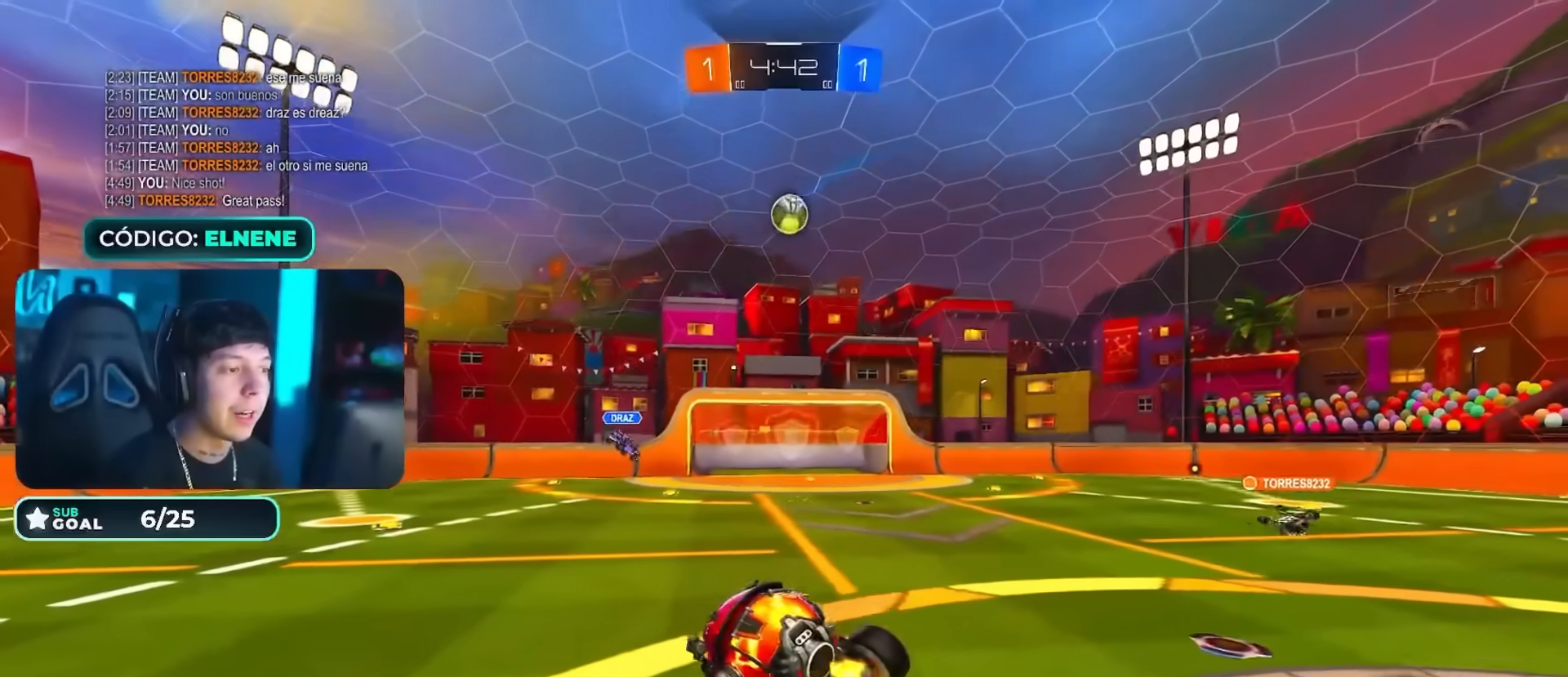
{"buttons": ["R2"], "left_stick": "center", "right_stick": "center", "events": [[183, "CIRCLE", "down"], [233, "left_stick", "right"], [433, "left_stick", "center"], [450, "CIRCLE", "up"]]}
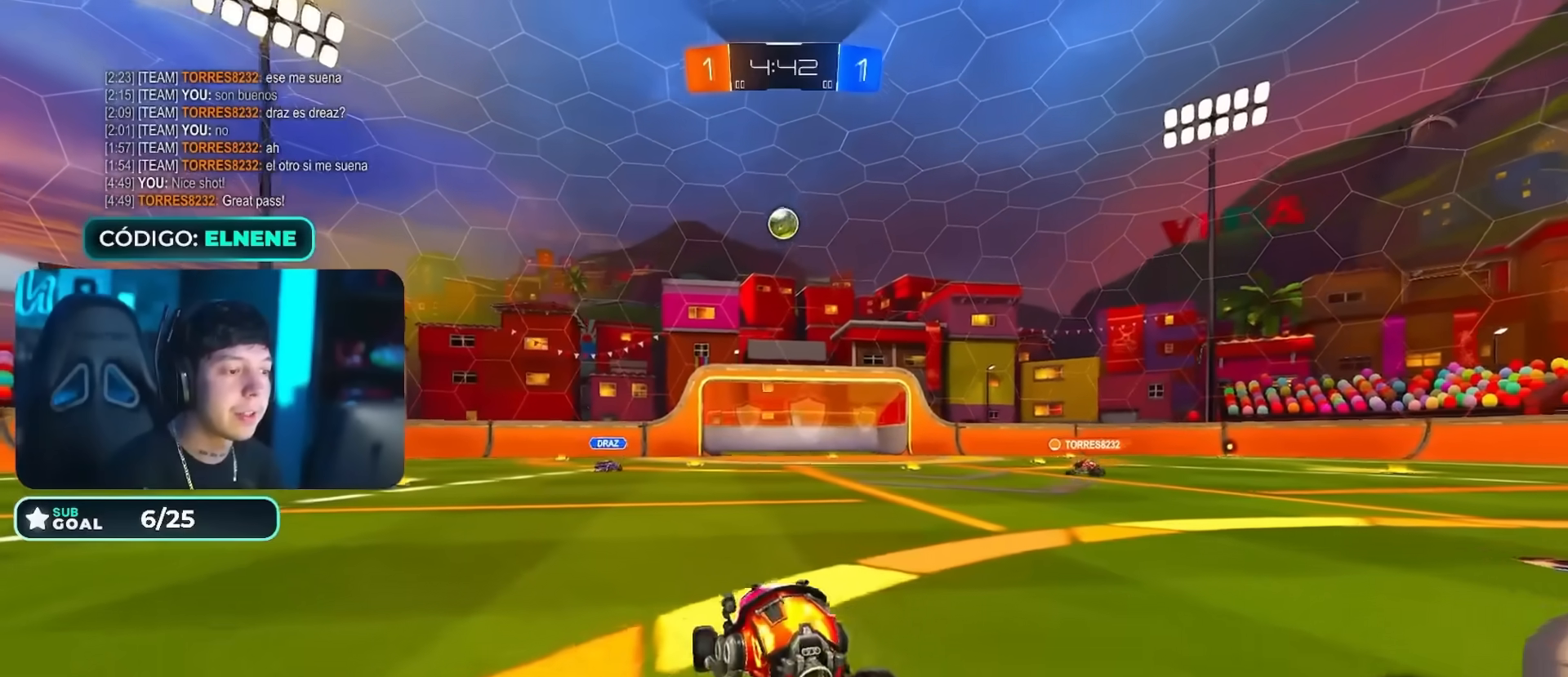
{"buttons": ["R2"], "left_stick": "down", "right_stick": "center", "events": [[67, "CIRCLE", "down"], [67, "CROSS", "down"], [100, "left_stick", "up-right"], [117, "CIRCLE", "up"], [117, "CROSS", "up"], [117, "L2", "down"], [167, "CIRCLE", "down"], [184, "CROSS", "down"], [250, "L2", "up"], [284, "left_stick", "down"], [334, "CROSS", "up"], [451, "CIRCLE", "up"]]}
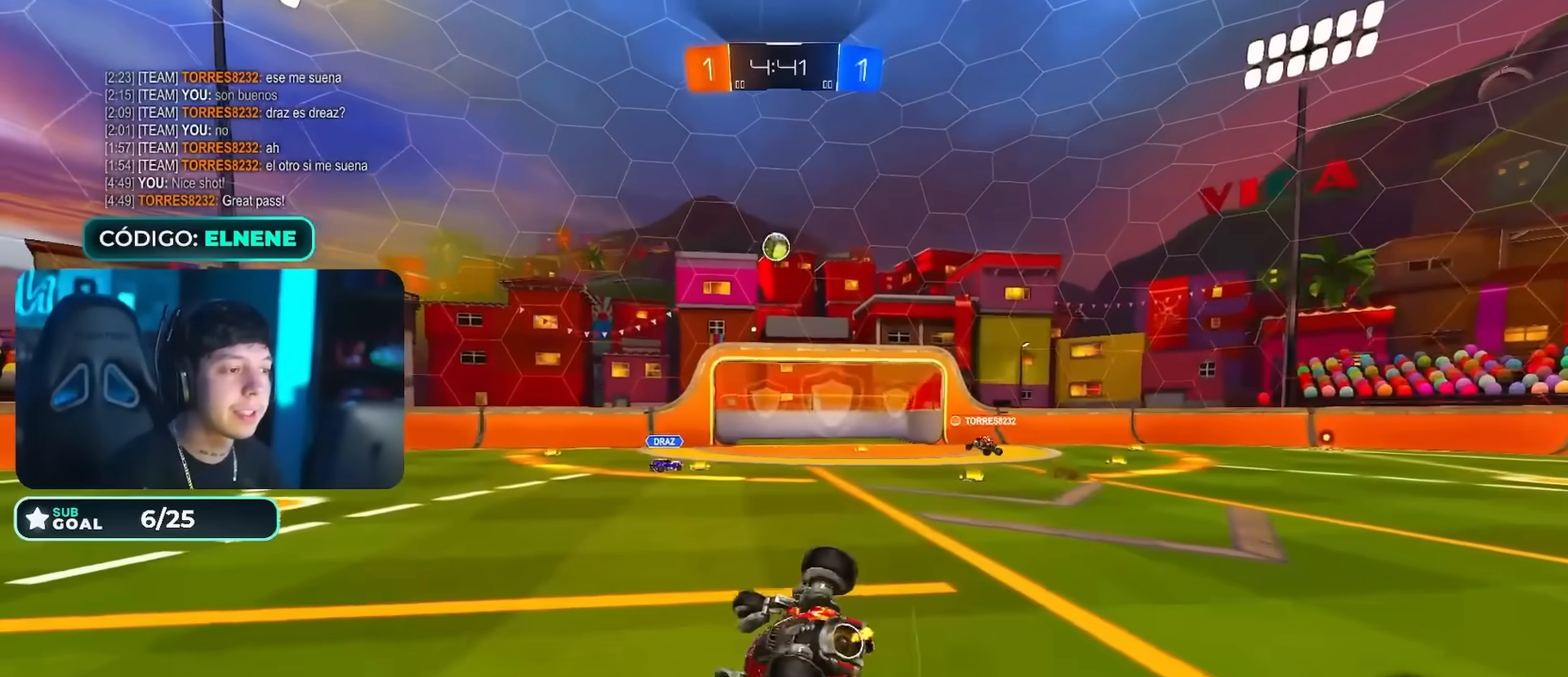
{"buttons": ["SQUARE", "R2"], "left_stick": "center", "right_stick": "center", "events": [[33, "left_stick", "right"], [66, "L2", "down"], [133, "SQUARE", "down"], [183, "left_stick", "down-right"], [233, "SQUARE", "up"], [300, "SQUARE", "down"], [383, "SQUARE", "up"], [450, "left_stick", "center"], [467, "L2", "up"], [500, "SQUARE", "down"]]}
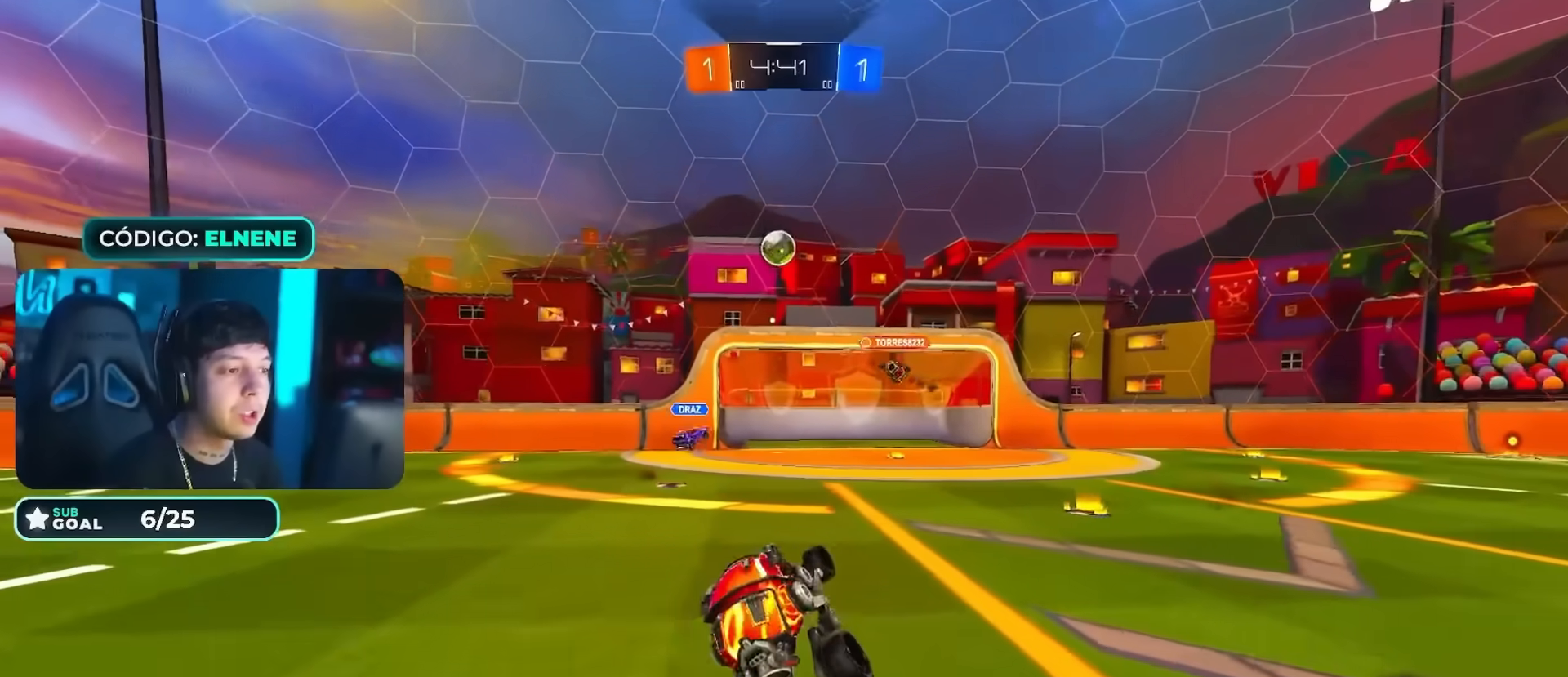
{"buttons": ["R2"], "left_stick": "center", "right_stick": "center", "events": [[50, "SQUARE", "up"], [384, "left_stick", "right"], [451, "left_stick", "center"]]}
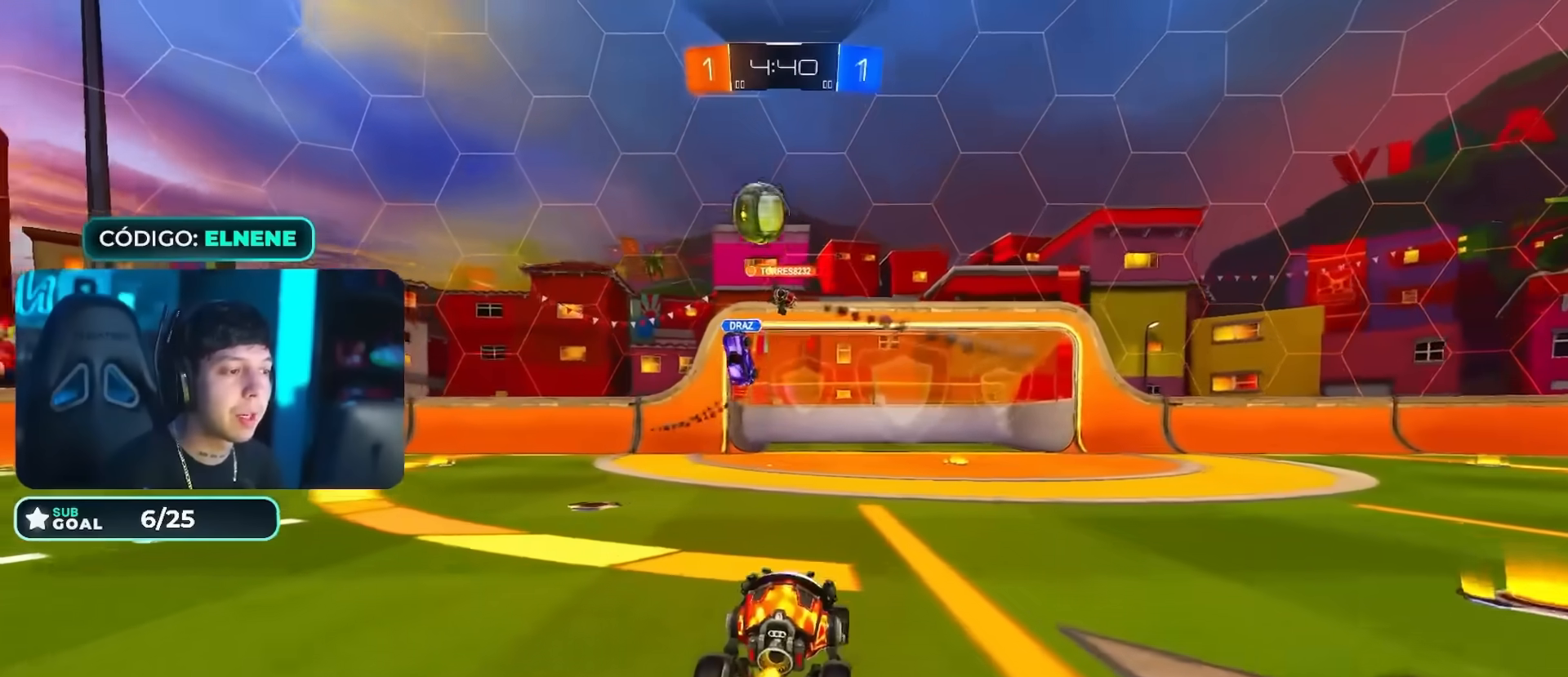
{"buttons": ["TRIANGLE", "R2"], "left_stick": "left", "right_stick": "center", "events": [[33, "left_stick", "left"], [100, "left_stick", "center"], [183, "left_stick", "left"], [217, "SQUARE", "down"], [300, "SQUARE", "up"], [450, "TRIANGLE", "down"]]}
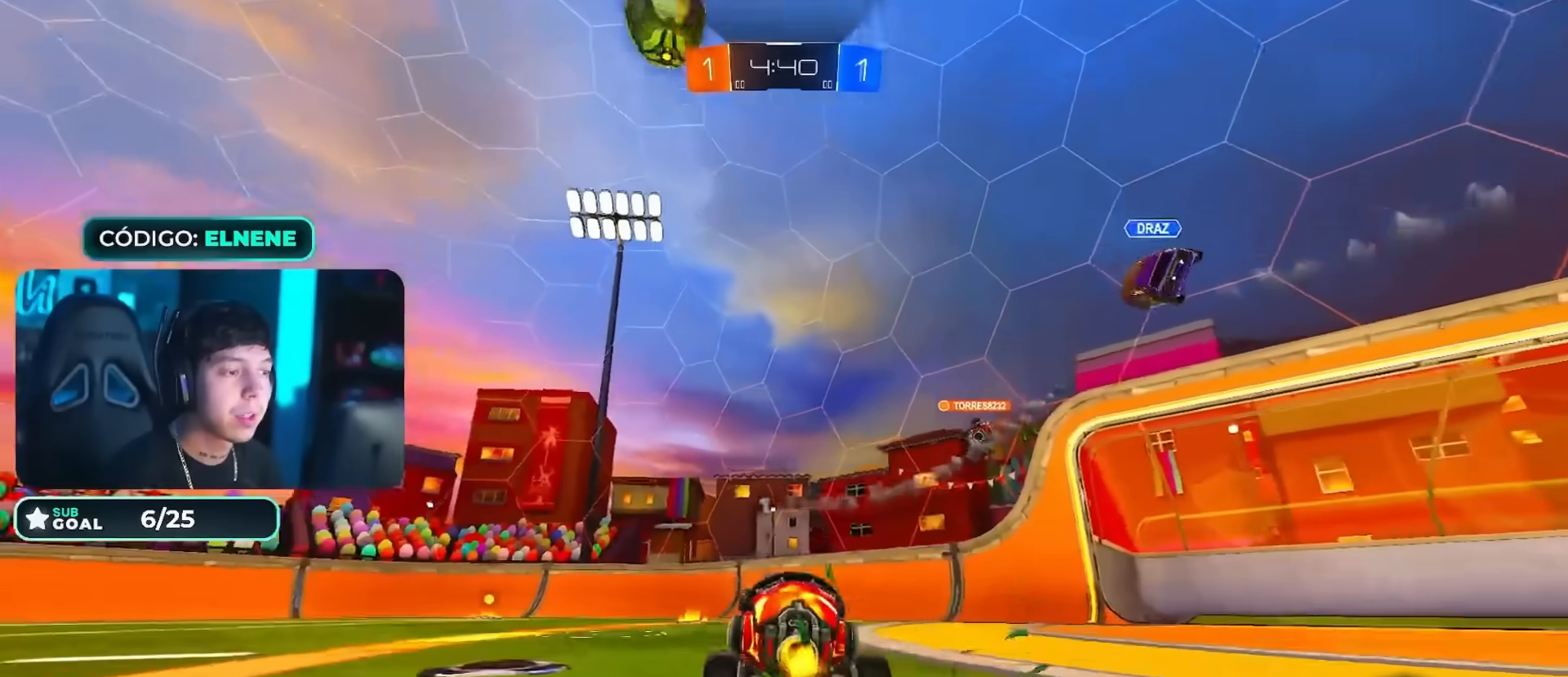
{"buttons": ["R2"], "left_stick": "down-left", "right_stick": "center", "events": [[84, "TRIANGLE", "up"], [150, "left_stick", "right"], [300, "SQUARE", "down"], [367, "SQUARE", "up"], [367, "left_stick", "down-left"]]}
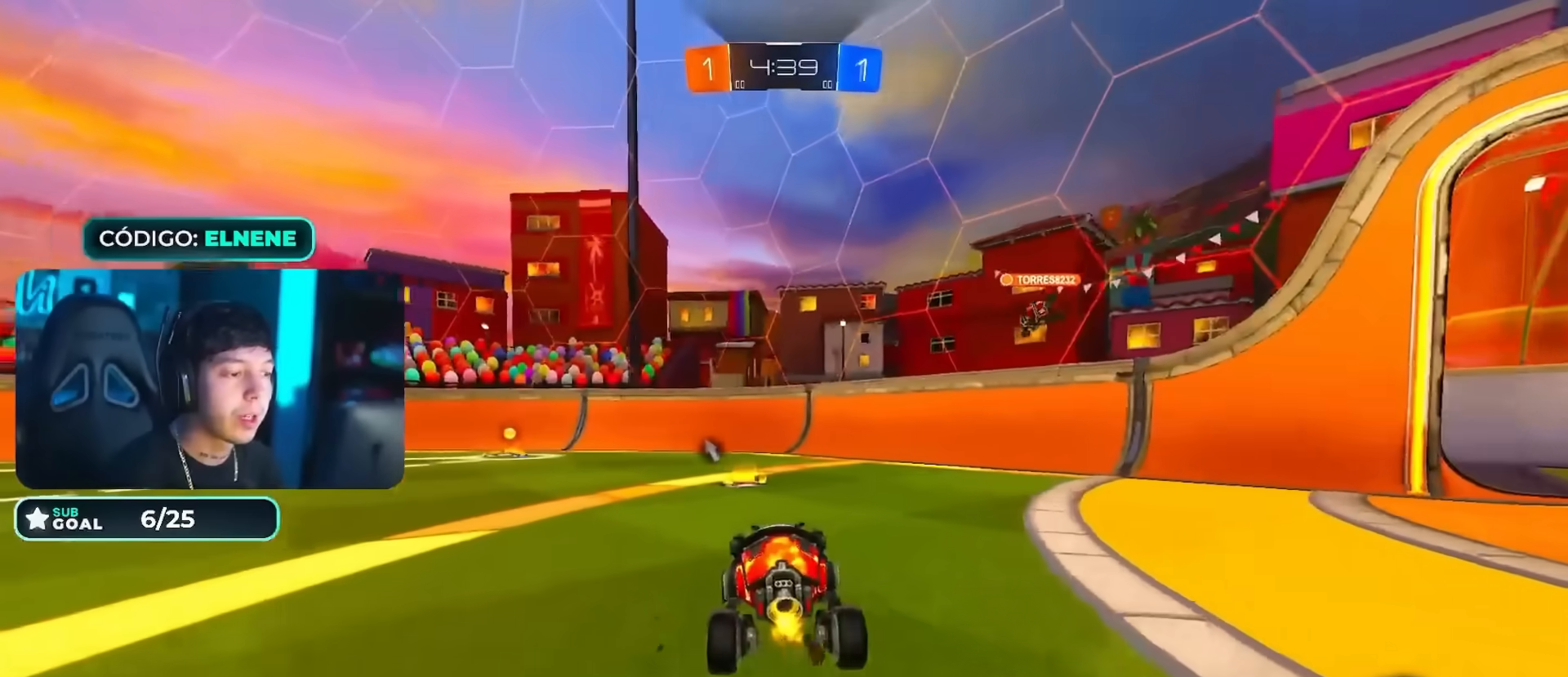
{"buttons": ["TRIANGLE", "R2"], "left_stick": "down-right", "right_stick": "center", "events": [[100, "left_stick", "right"], [133, "SQUARE", "down"], [233, "SQUARE", "up"], [433, "left_stick", "down-right"], [467, "TRIANGLE", "down"]]}
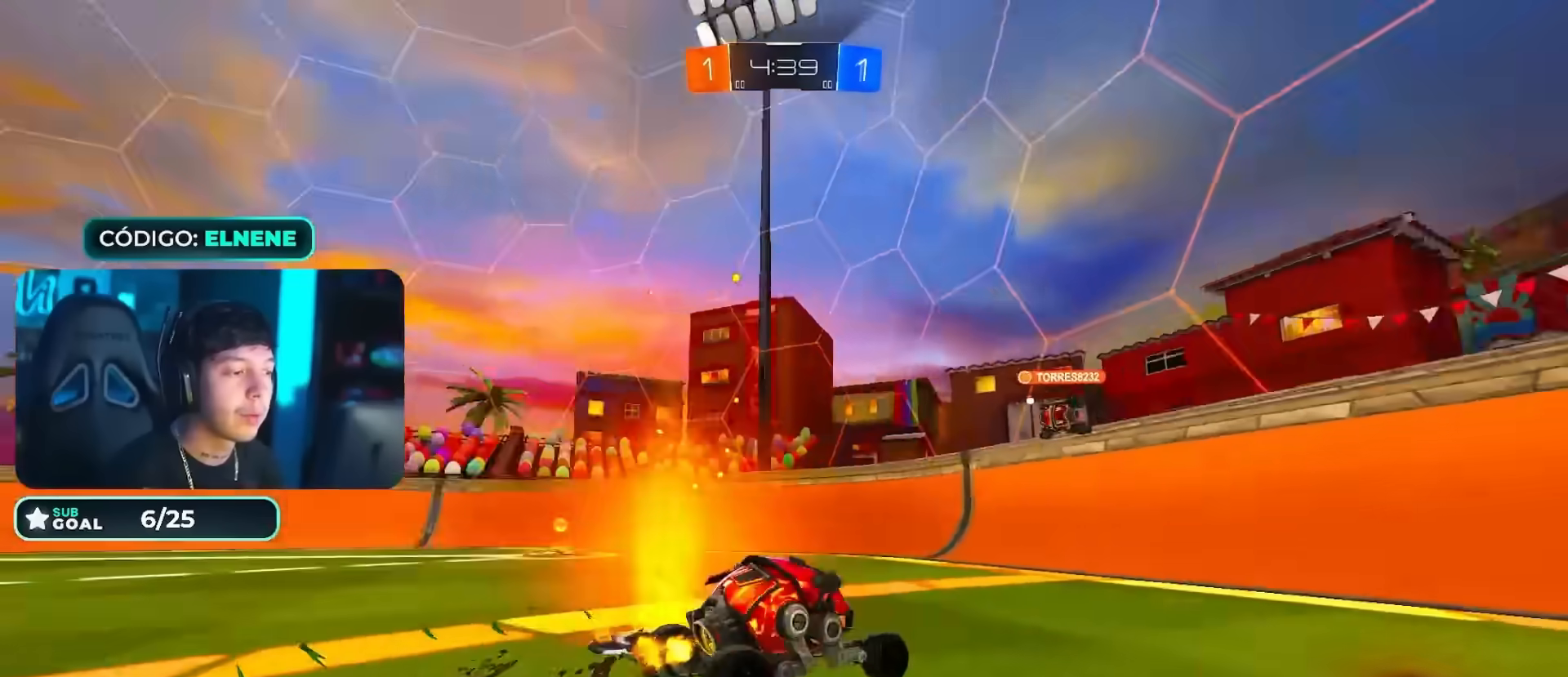
{"buttons": ["R2"], "left_stick": "right", "right_stick": "center", "events": [[50, "left_stick", "right"], [67, "TRIANGLE", "up"], [184, "SQUARE", "down"], [234, "SQUARE", "up"], [317, "SQUARE", "down"], [401, "SQUARE", "up"]]}
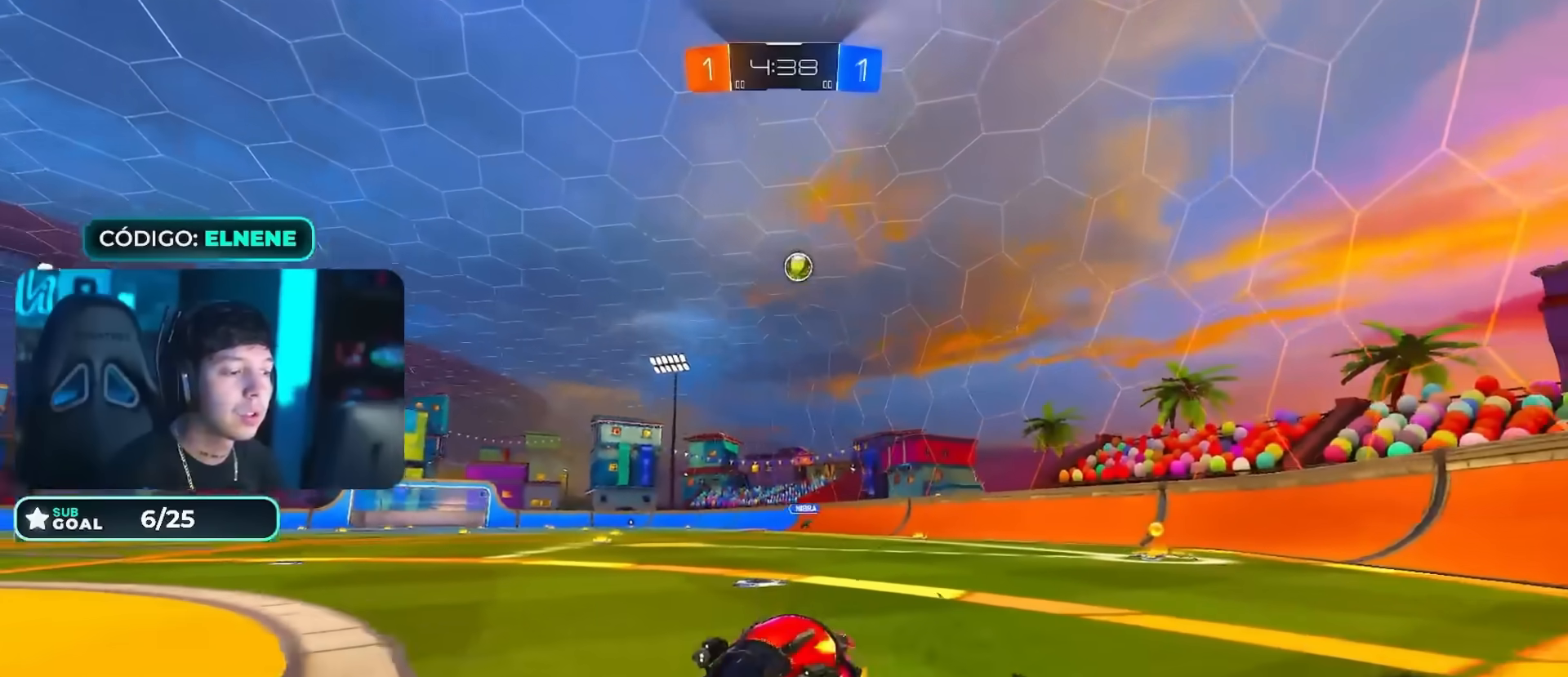
{"buttons": ["TRIANGLE", "R2"], "left_stick": "right", "right_stick": "center", "events": [[133, "TRIANGLE", "down"], [267, "TRIANGLE", "up"], [417, "TRIANGLE", "down"]]}
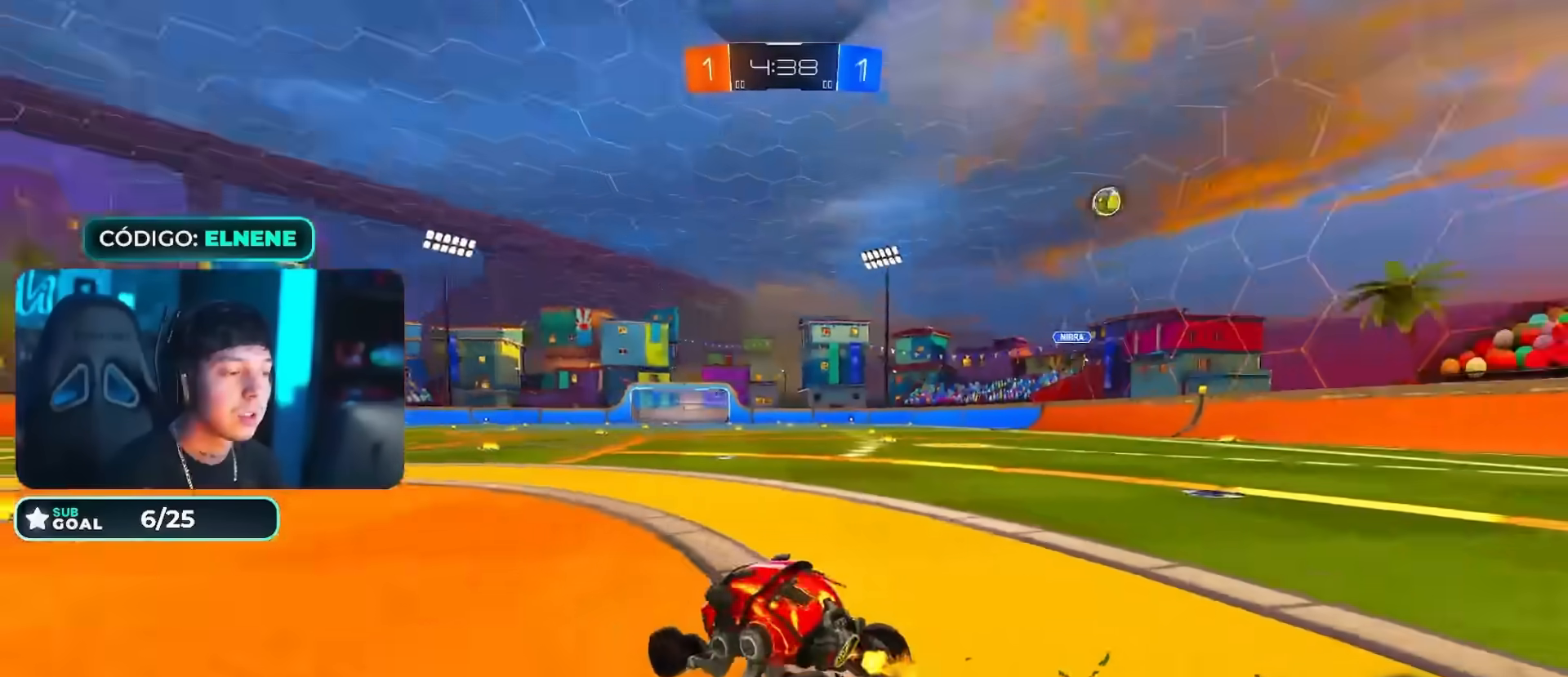
{"buttons": ["R2"], "left_stick": "center", "right_stick": "center", "events": [[34, "TRIANGLE", "up"], [67, "left_stick", "left"], [217, "left_stick", "center"], [300, "left_stick", "left"], [417, "left_stick", "center"]]}